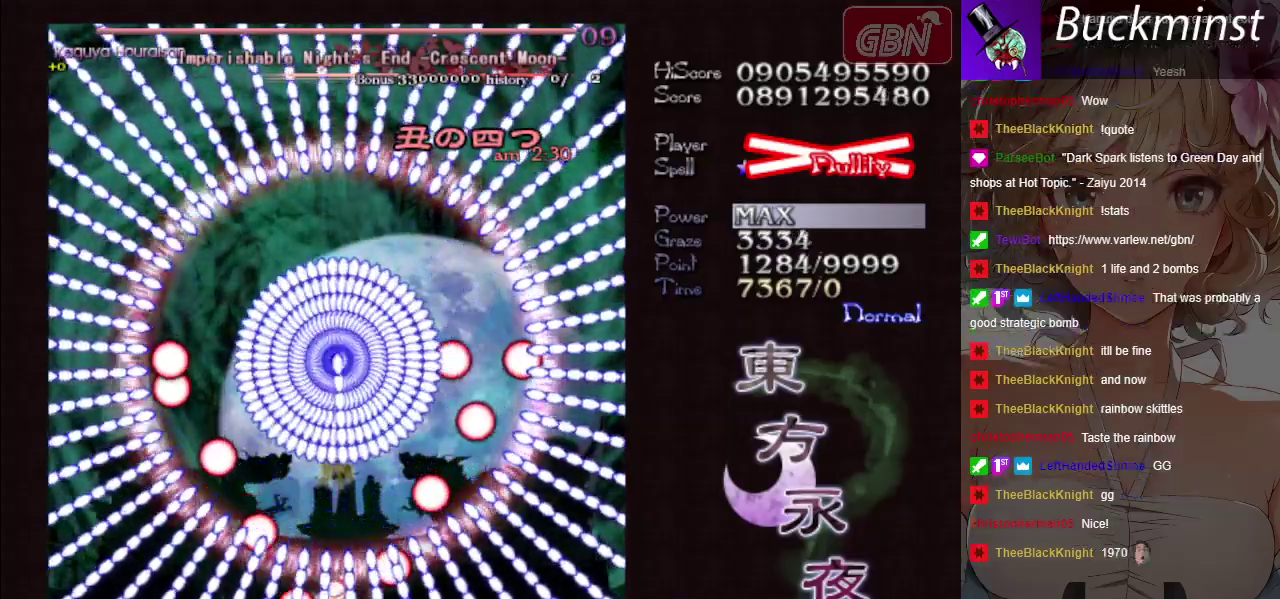
Gameplay with a controller (Xbox layout); each line is a JSON object with the inputs held at the frame after it (dt_ms = milliseconds from this image to that frame). "events" lists button and stick changes between this image and that frame as [ms after this image, input, new state], when the widget could be followed in between. Not read: L3 R3 right_stick.
{"dt_ms": 500, "buttons": ["X"], "left_stick": "center"}
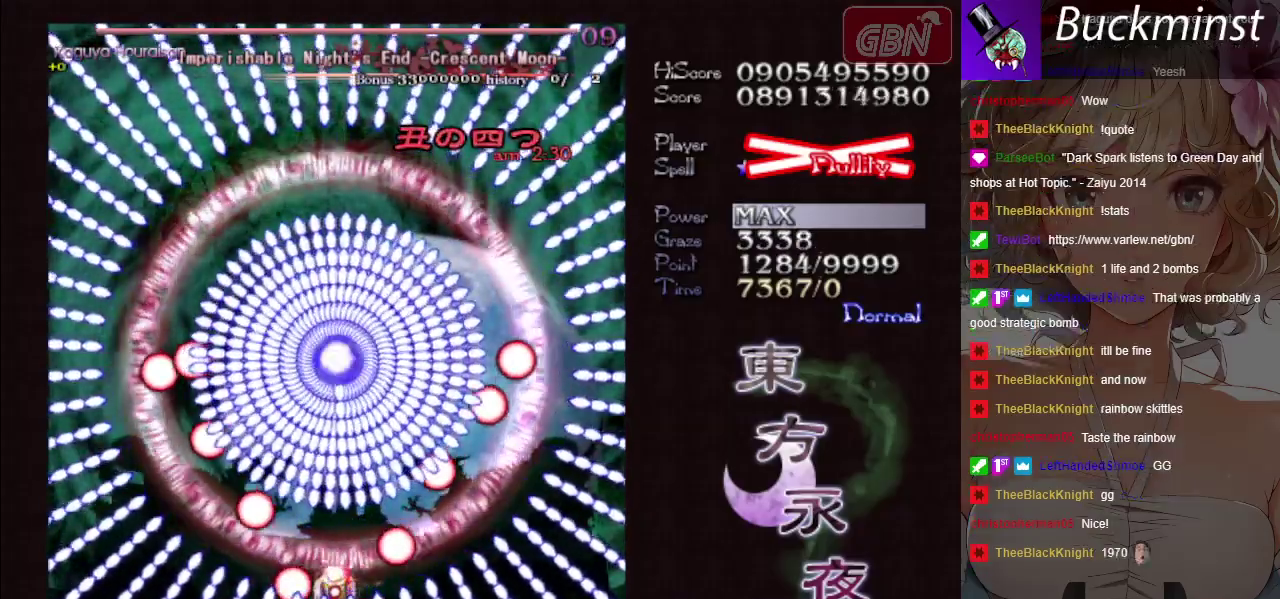
{"dt_ms": 700, "buttons": ["X"], "left_stick": "center", "events": [[100, "left_stick", "up"], [283, "left_stick", "center"], [533, "left_stick", "up"], [650, "left_stick", "center"]]}
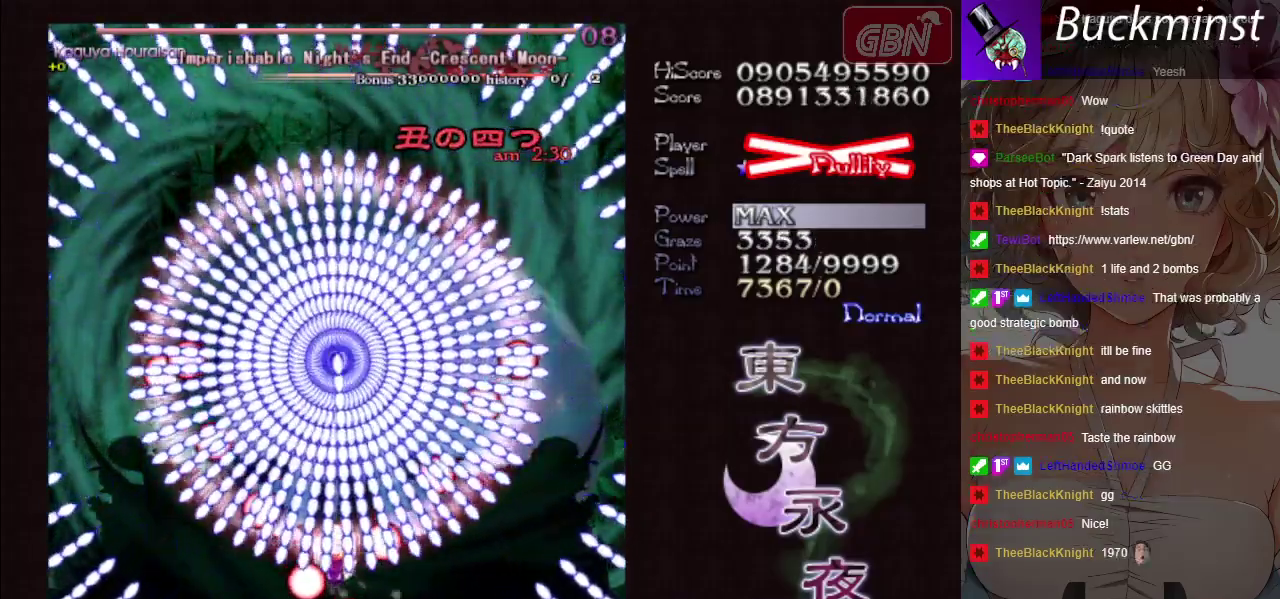
{"dt_ms": 300, "buttons": ["X"], "left_stick": "center", "events": []}
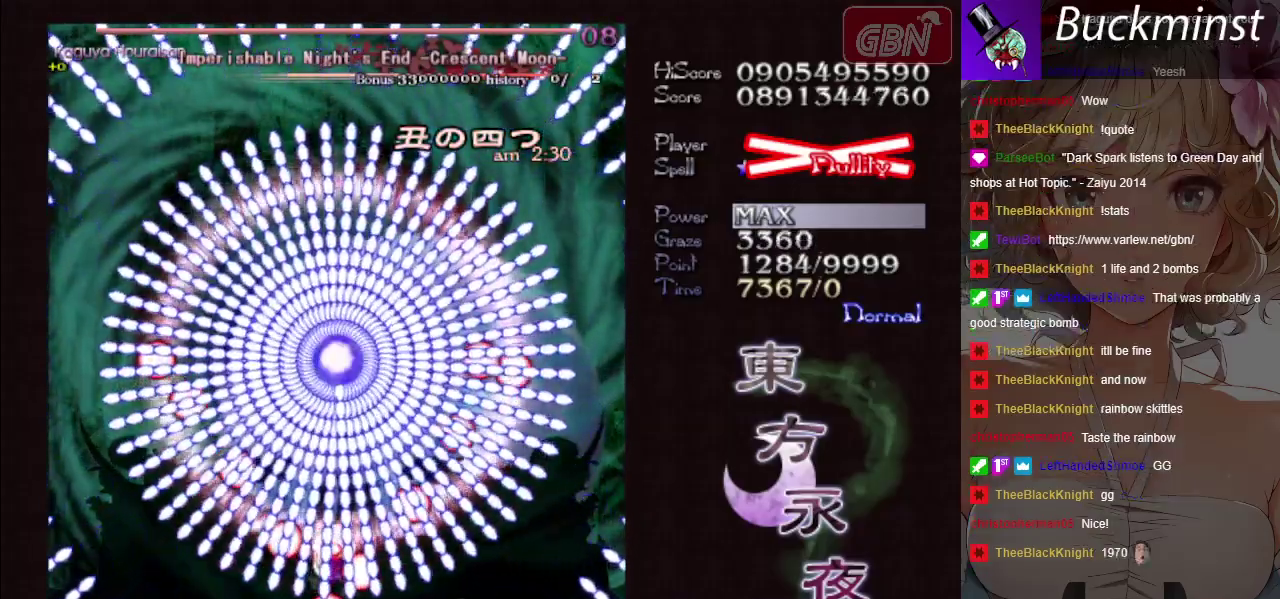
{"dt_ms": 500, "buttons": ["X"], "left_stick": "center", "events": []}
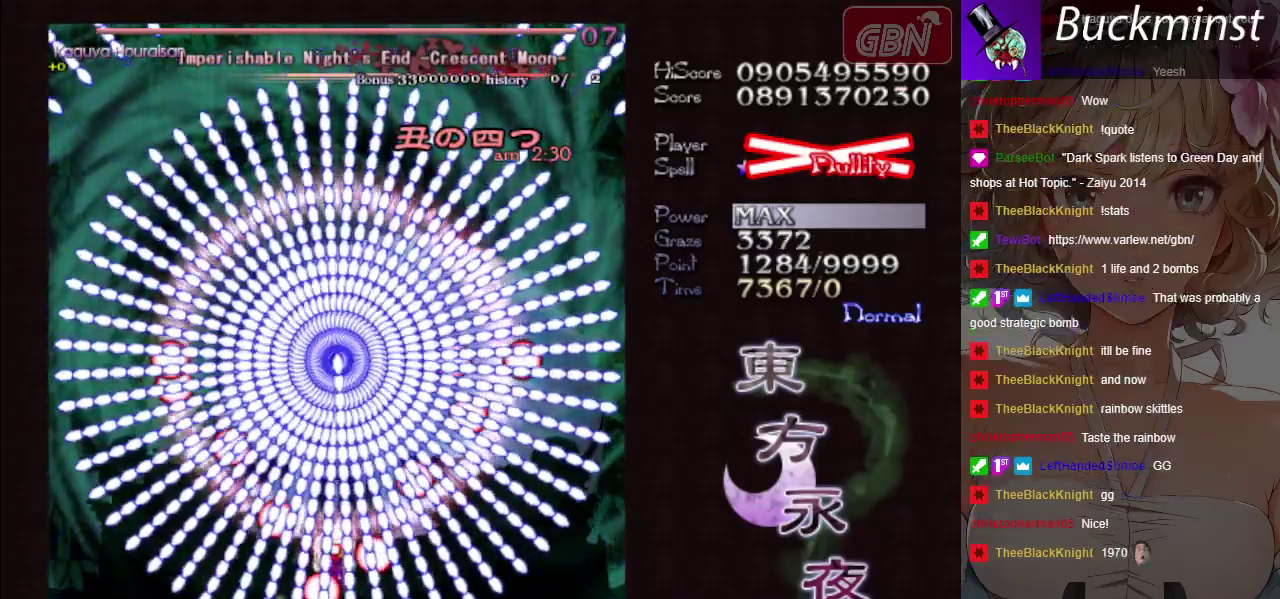
{"dt_ms": 500, "buttons": ["X"], "left_stick": "up", "events": [[200, "left_stick", "up"], [300, "left_stick", "center"], [483, "left_stick", "up"]]}
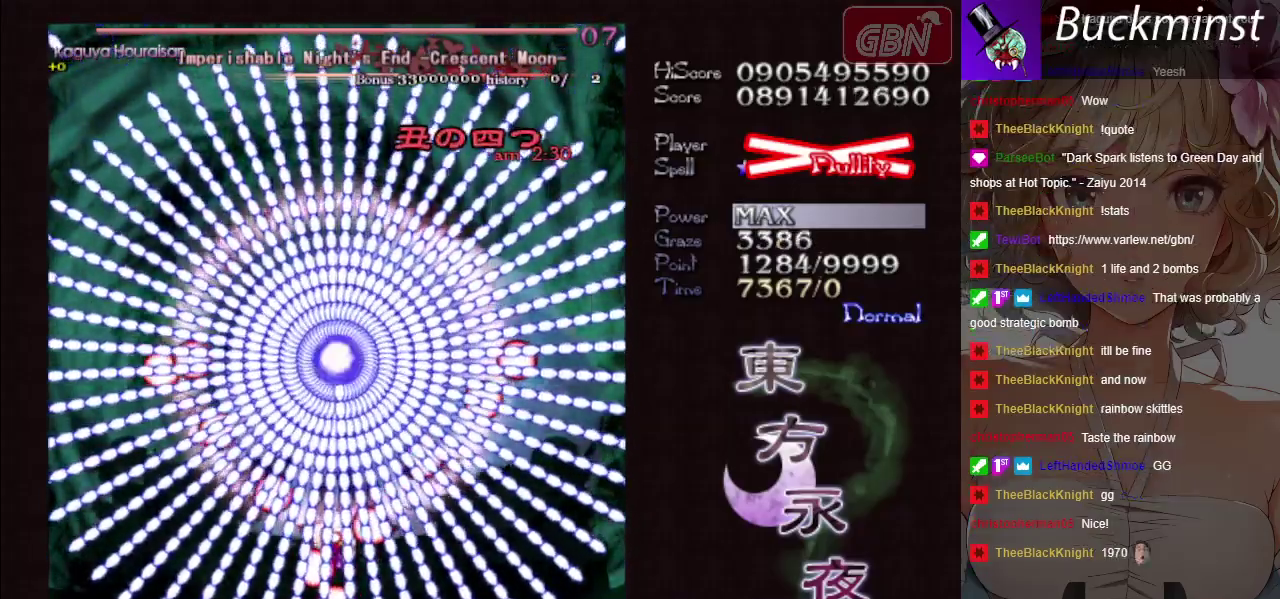
{"dt_ms": 700, "buttons": ["X"], "left_stick": "center", "events": [[33, "left_stick", "center"], [267, "left_stick", "up"], [367, "left_stick", "center"], [533, "left_stick", "up"], [617, "left_stick", "center"]]}
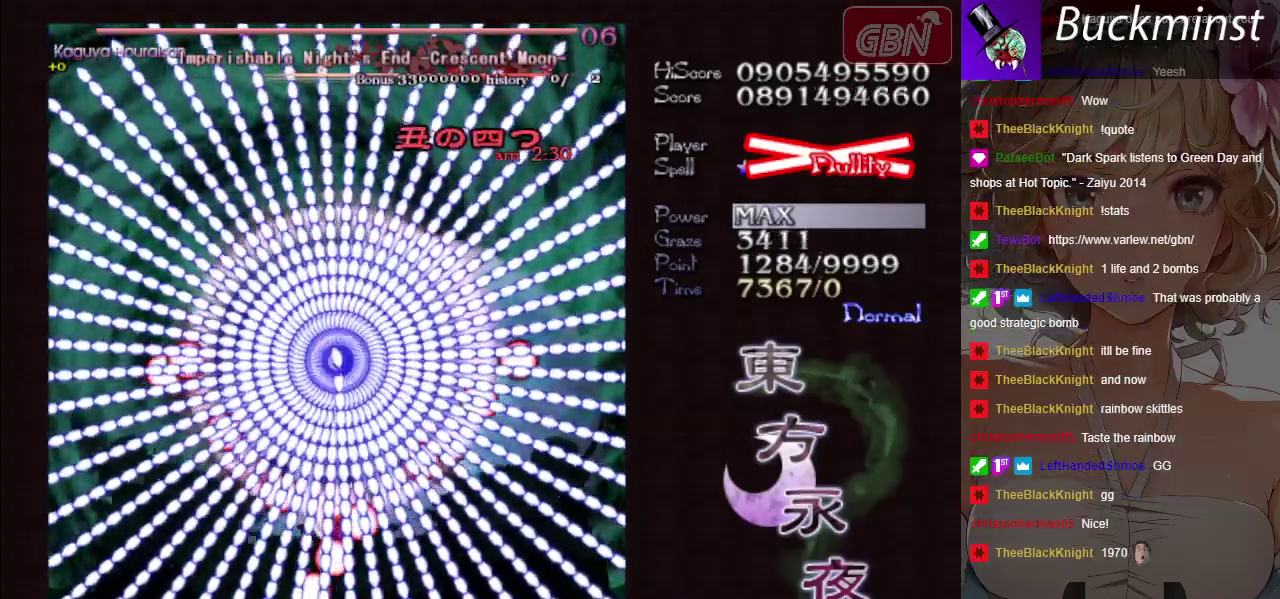
{"dt_ms": 300, "buttons": ["X"], "left_stick": "center", "events": []}
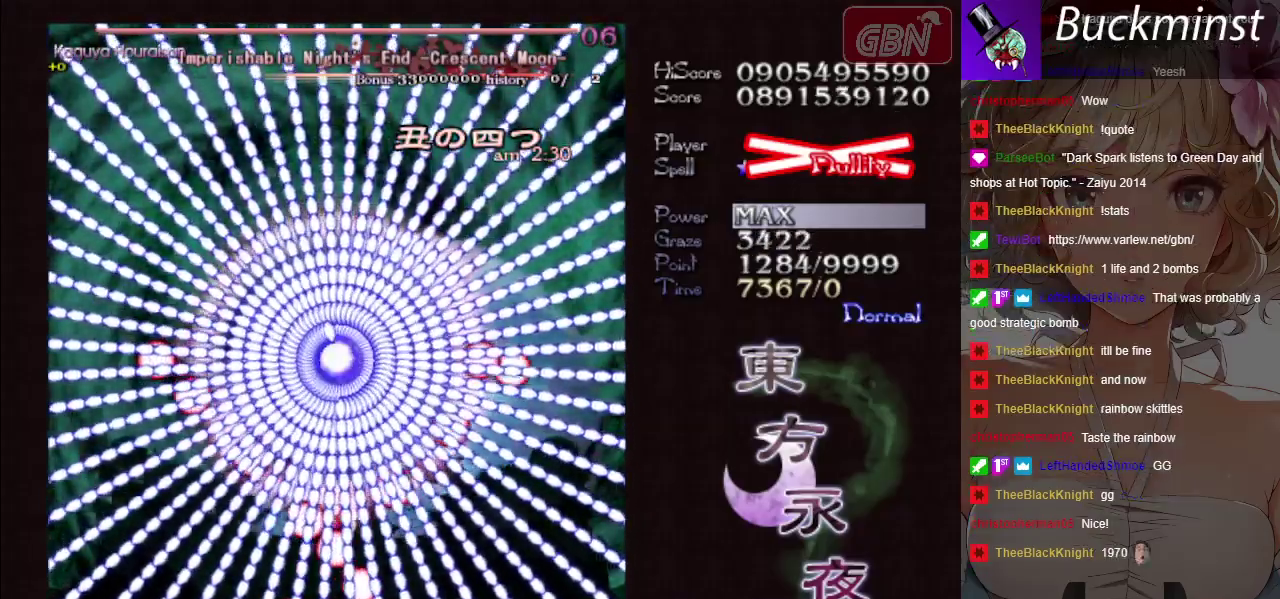
{"dt_ms": 500, "buttons": ["X"], "left_stick": "center", "events": [[317, "left_stick", "up"], [383, "left_stick", "center"]]}
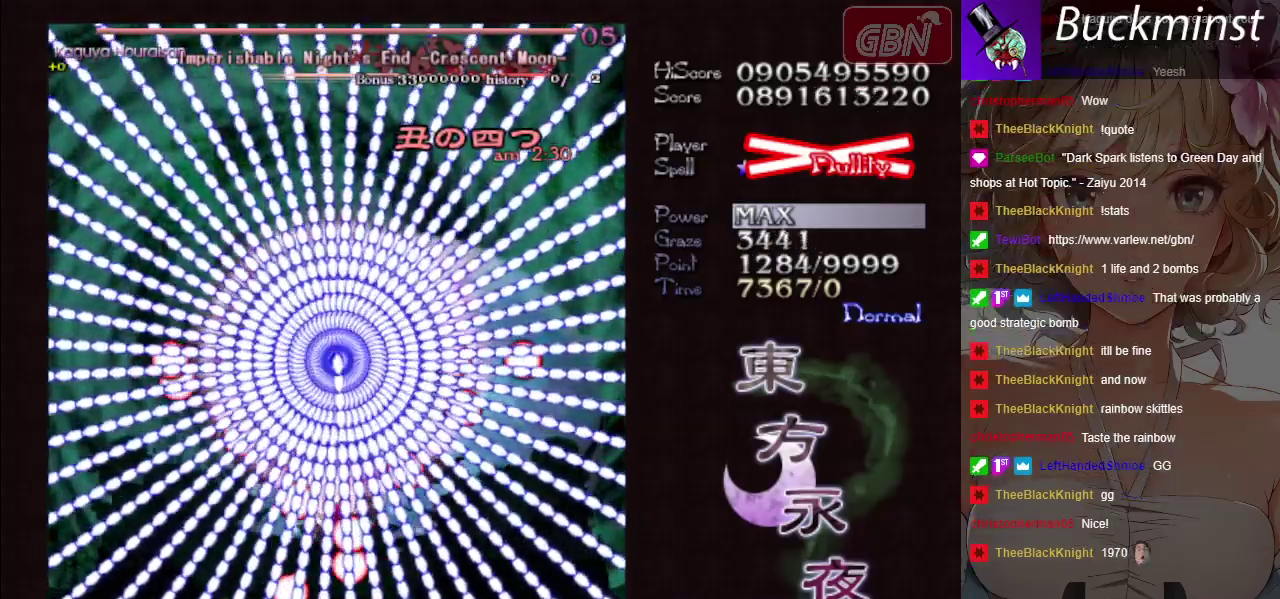
{"dt_ms": 500, "buttons": ["X"], "left_stick": "center", "events": []}
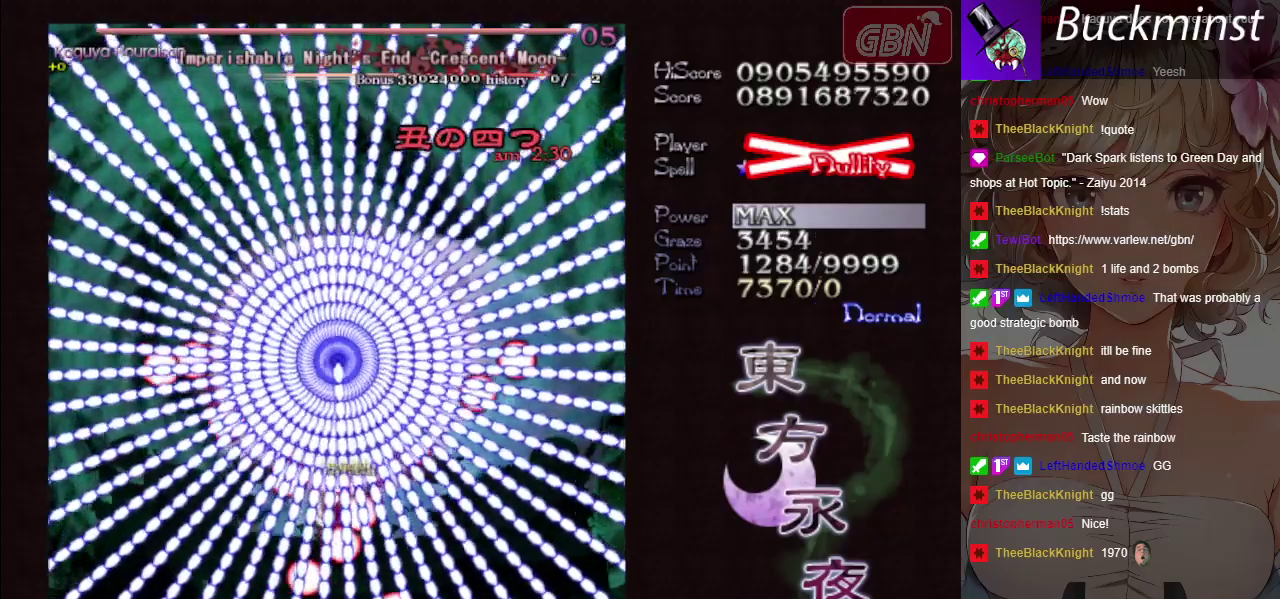
{"dt_ms": 500, "buttons": ["X"], "left_stick": "center", "events": [[133, "left_stick", "up"], [217, "left_stick", "center"]]}
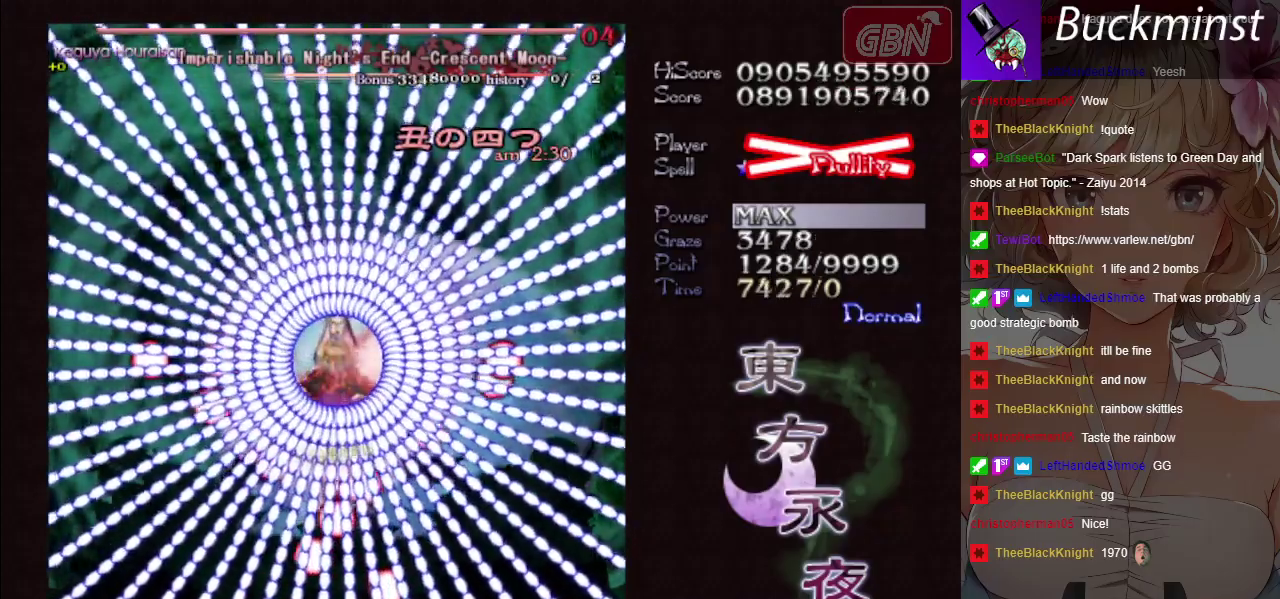
{"dt_ms": 500, "buttons": ["X"], "left_stick": "down", "events": [[417, "left_stick", "down"]]}
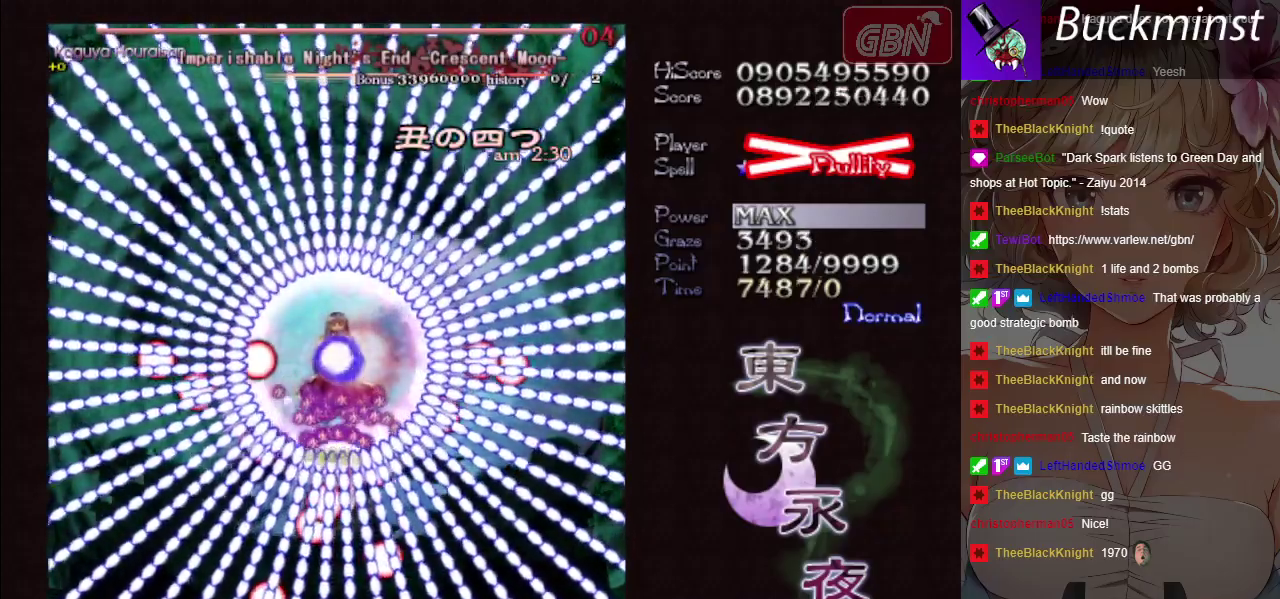
{"dt_ms": 500, "buttons": ["X"], "left_stick": "center", "events": [[500, "left_stick", "center"]]}
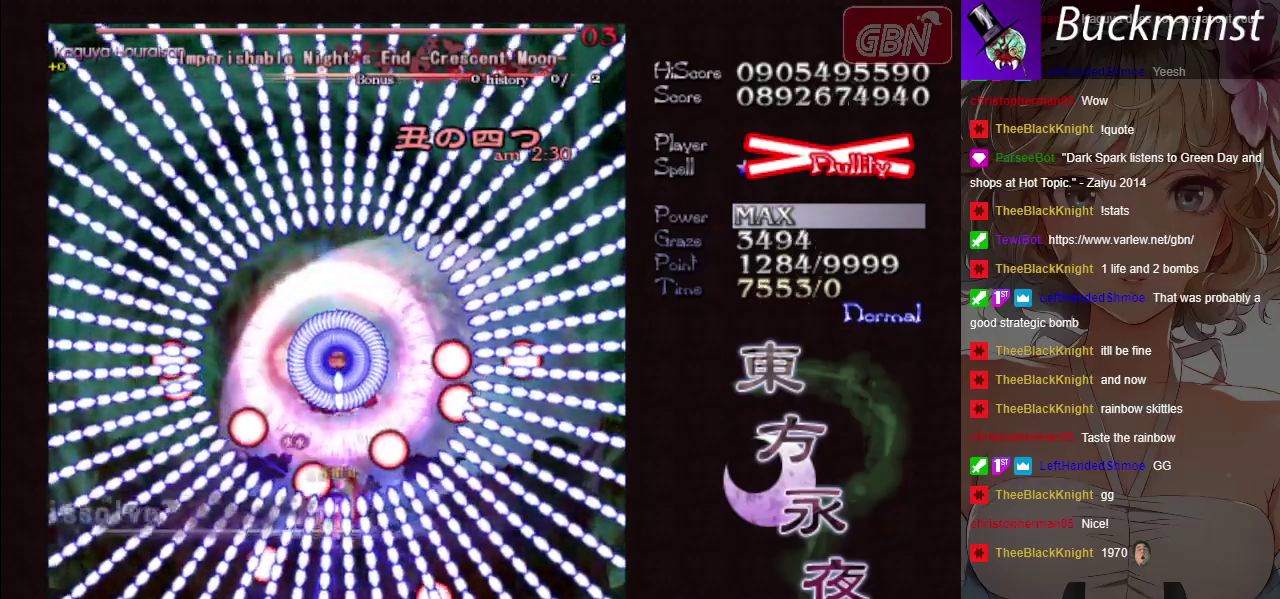
{"dt_ms": 500, "buttons": [], "left_stick": "center", "events": [[183, "X", "up"]]}
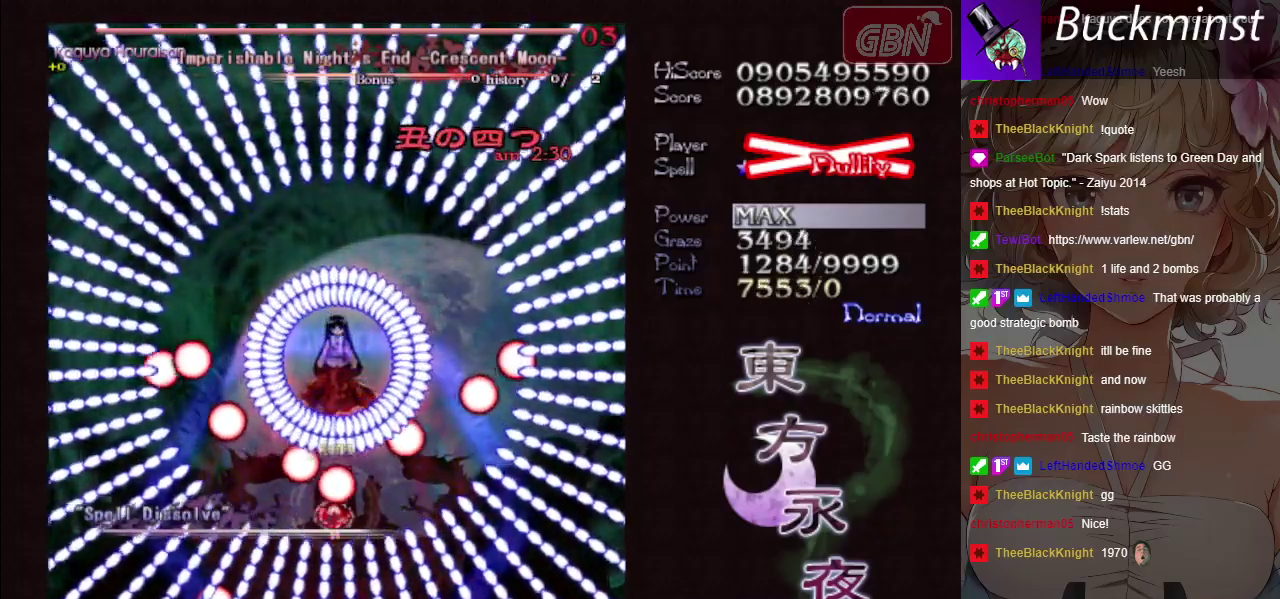
{"dt_ms": 500, "buttons": [], "left_stick": "center", "events": []}
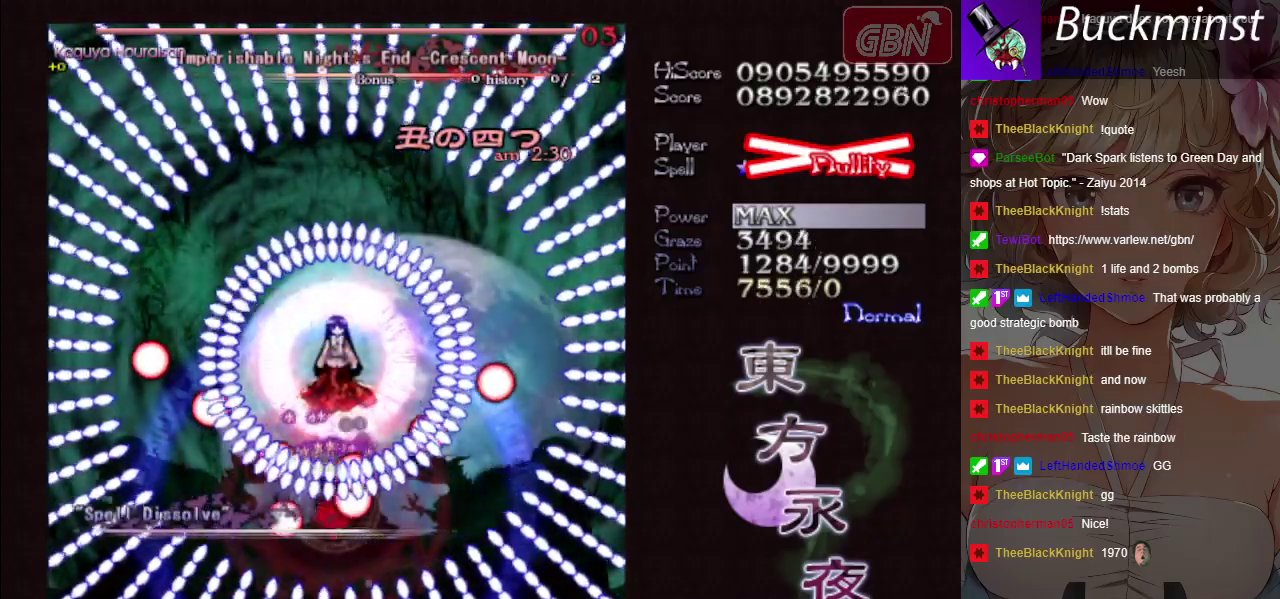
{"dt_ms": 500, "buttons": [], "left_stick": "center", "events": []}
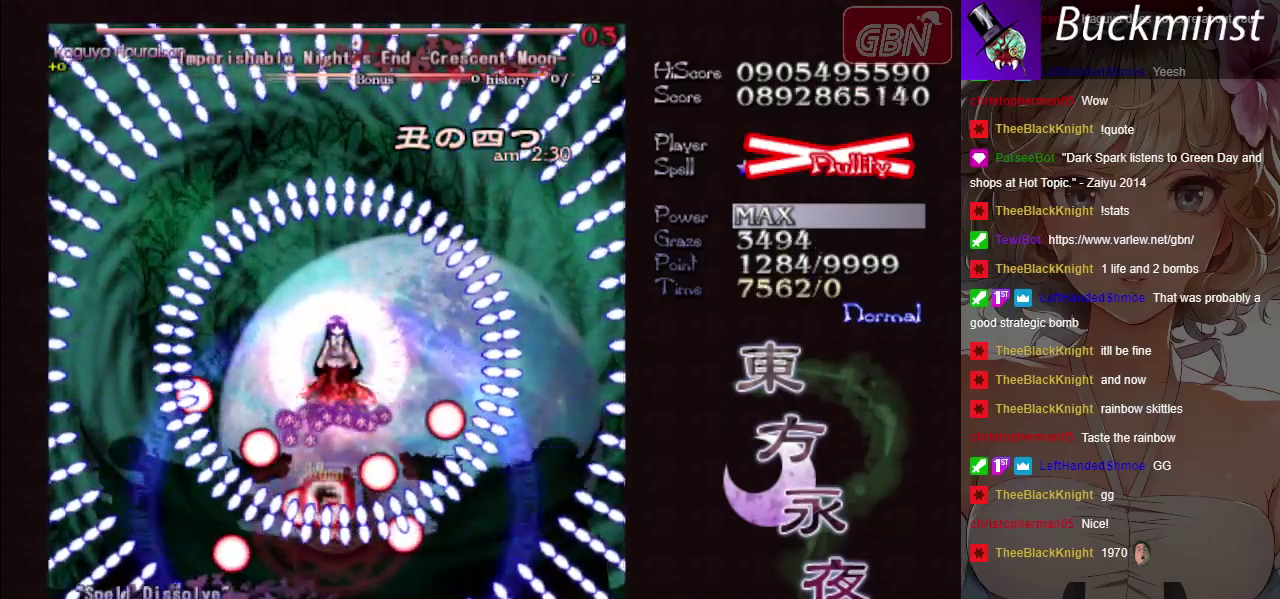
{"dt_ms": 500, "buttons": [], "left_stick": "center", "events": []}
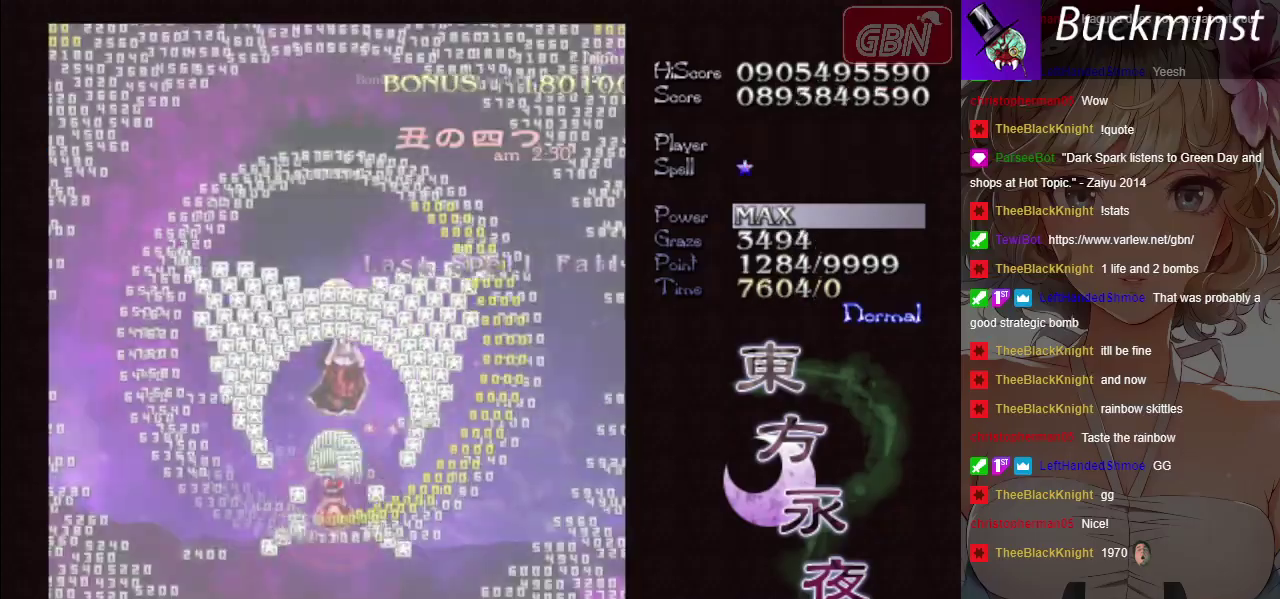
{"dt_ms": 600, "buttons": ["X"], "left_stick": "down", "events": [[483, "left_stick", "down"], [517, "X", "down"]]}
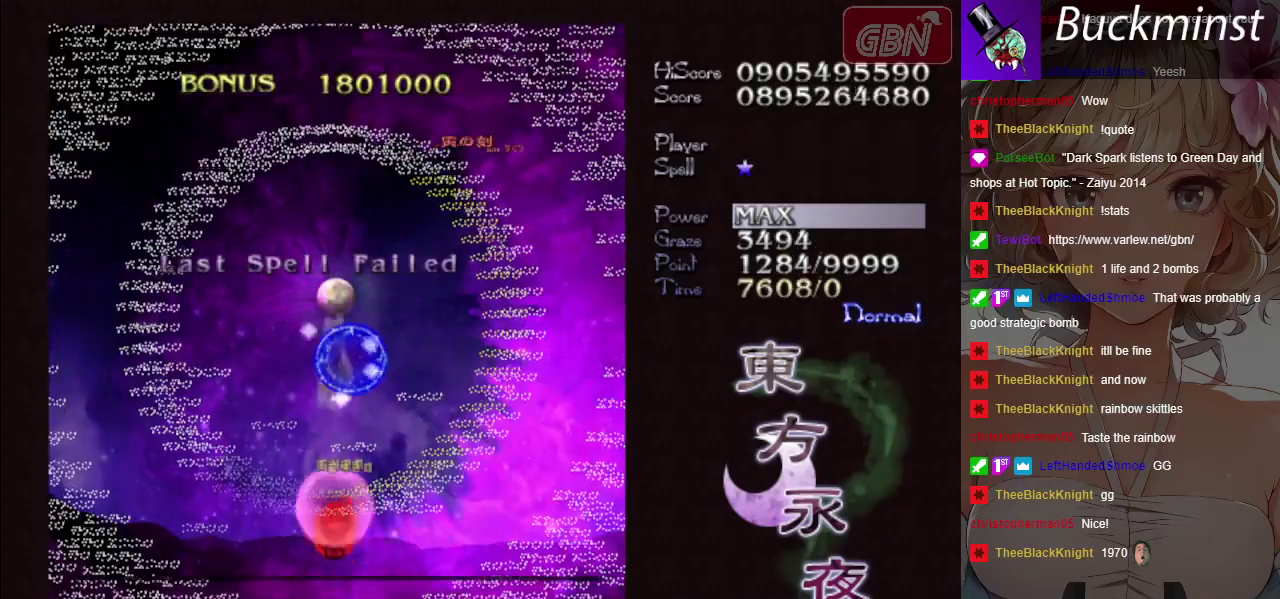
{"dt_ms": 400, "buttons": ["X"], "left_stick": "center", "events": [[283, "left_stick", "center"]]}
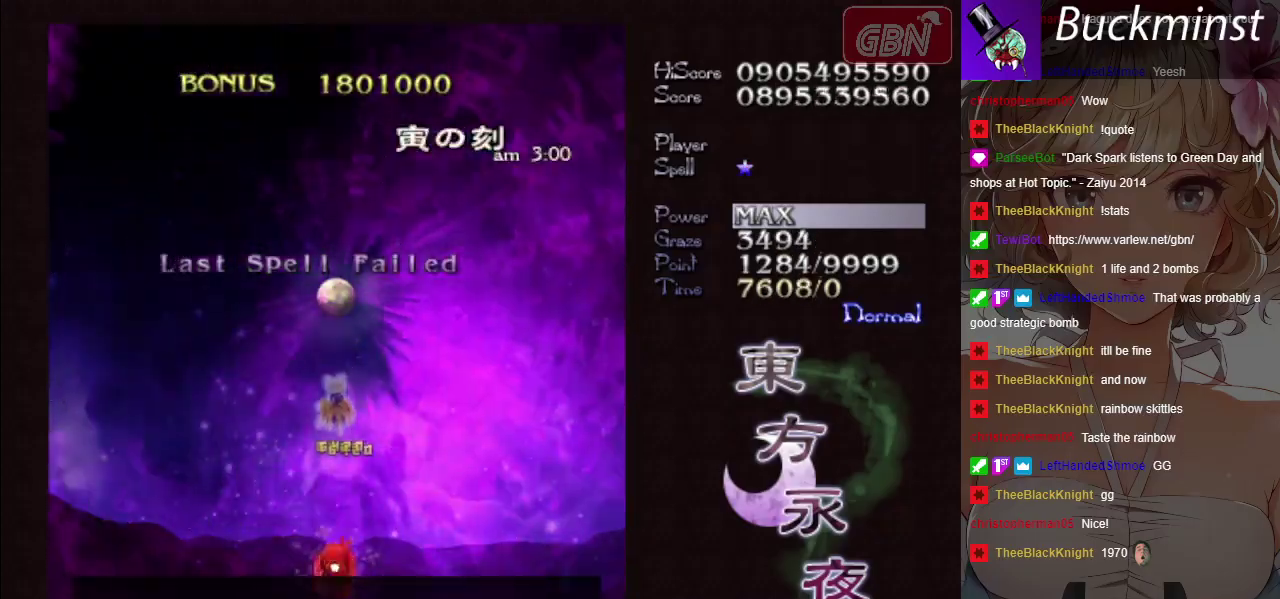
{"dt_ms": 500, "buttons": ["X"], "left_stick": "center", "events": []}
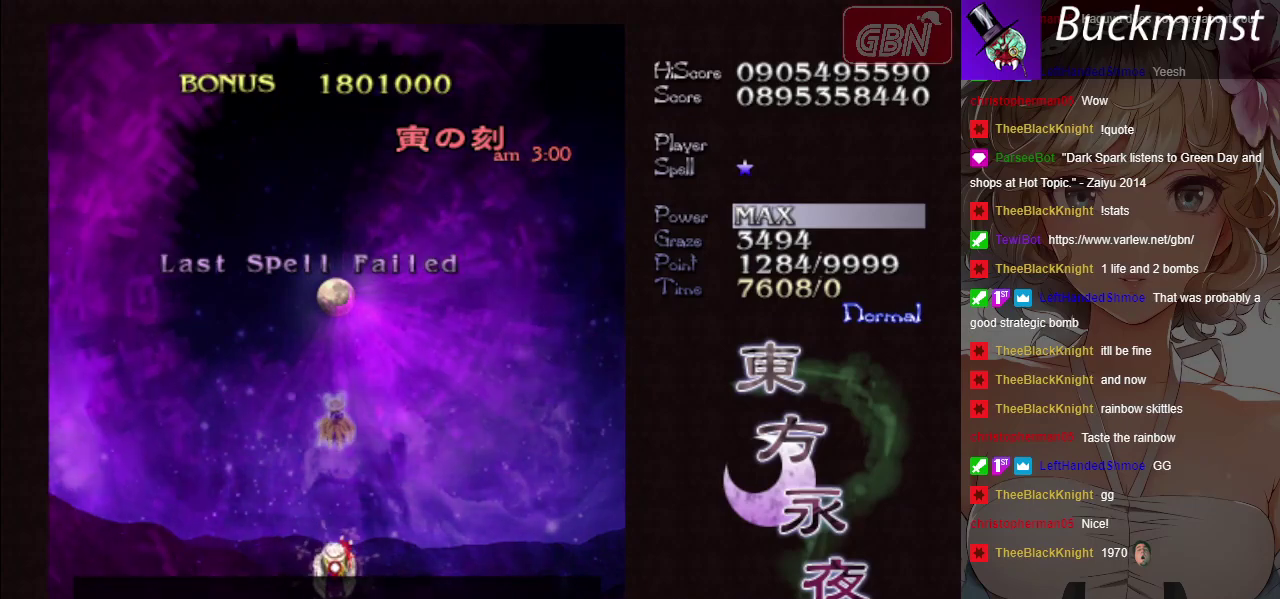
{"dt_ms": 600, "buttons": ["X"], "left_stick": "down", "events": [[550, "left_stick", "down"]]}
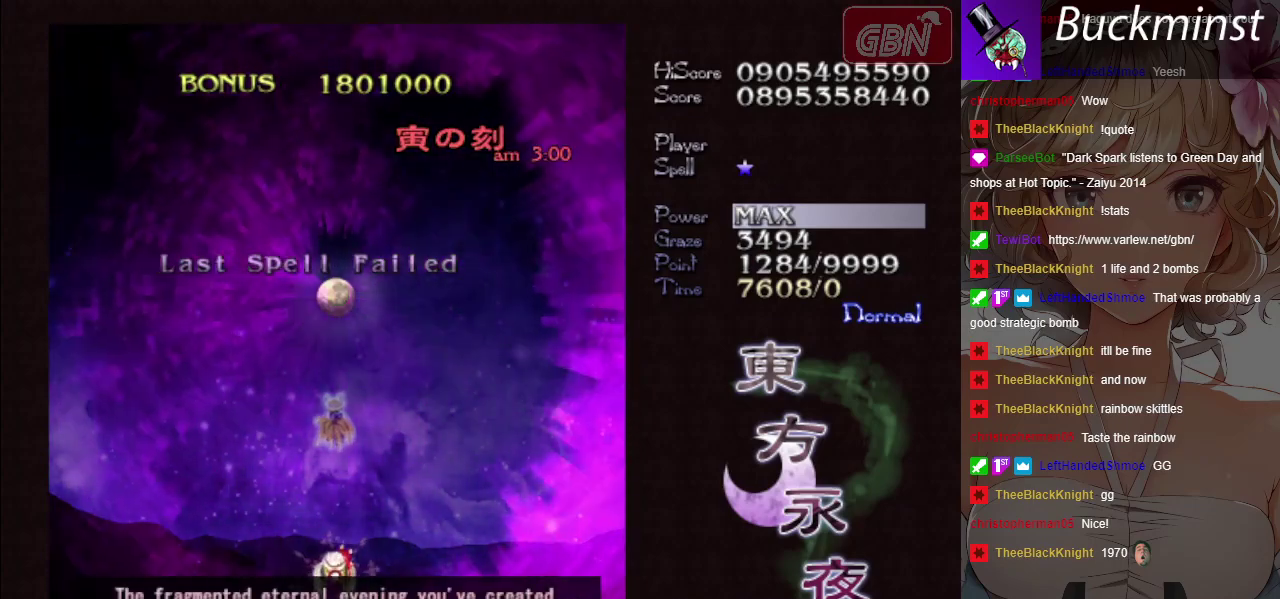
{"dt_ms": 400, "buttons": ["X"], "left_stick": "center", "events": [[117, "left_stick", "center"]]}
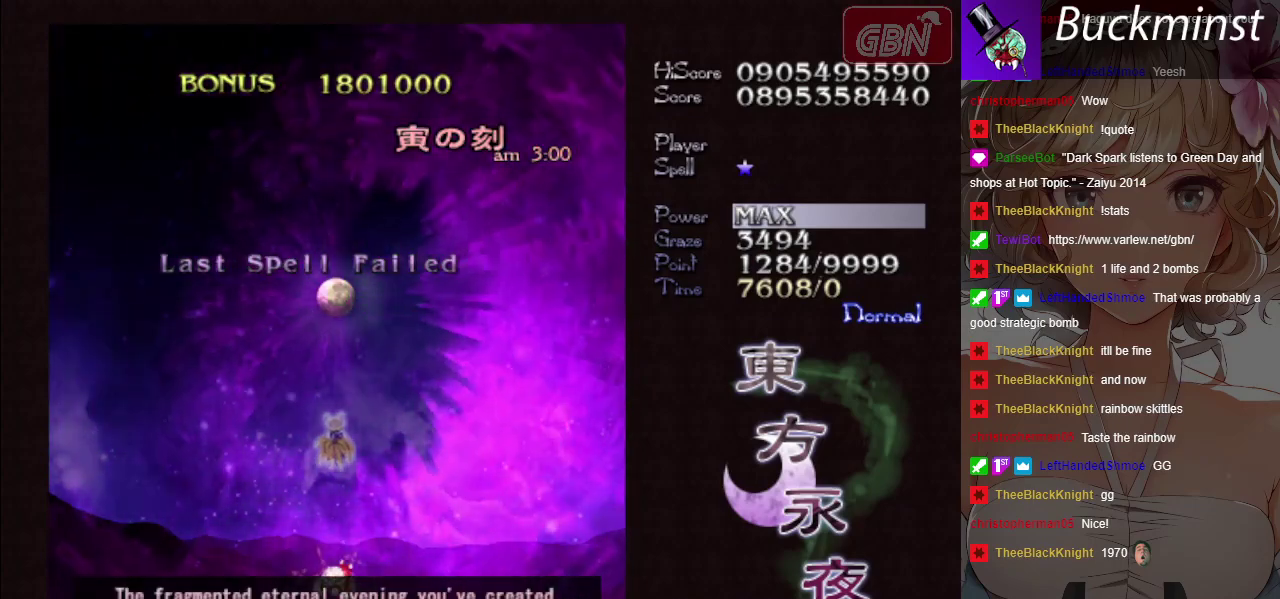
{"dt_ms": 500, "buttons": ["X"], "left_stick": "center", "events": []}
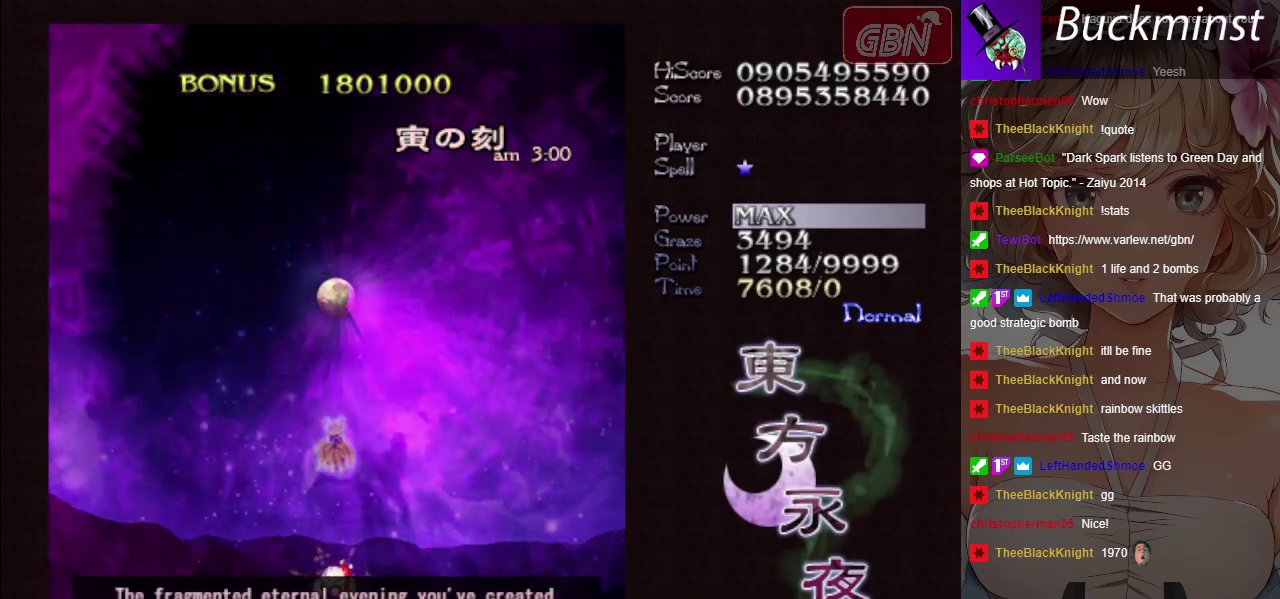
{"dt_ms": 500, "buttons": ["X"], "left_stick": "center", "events": []}
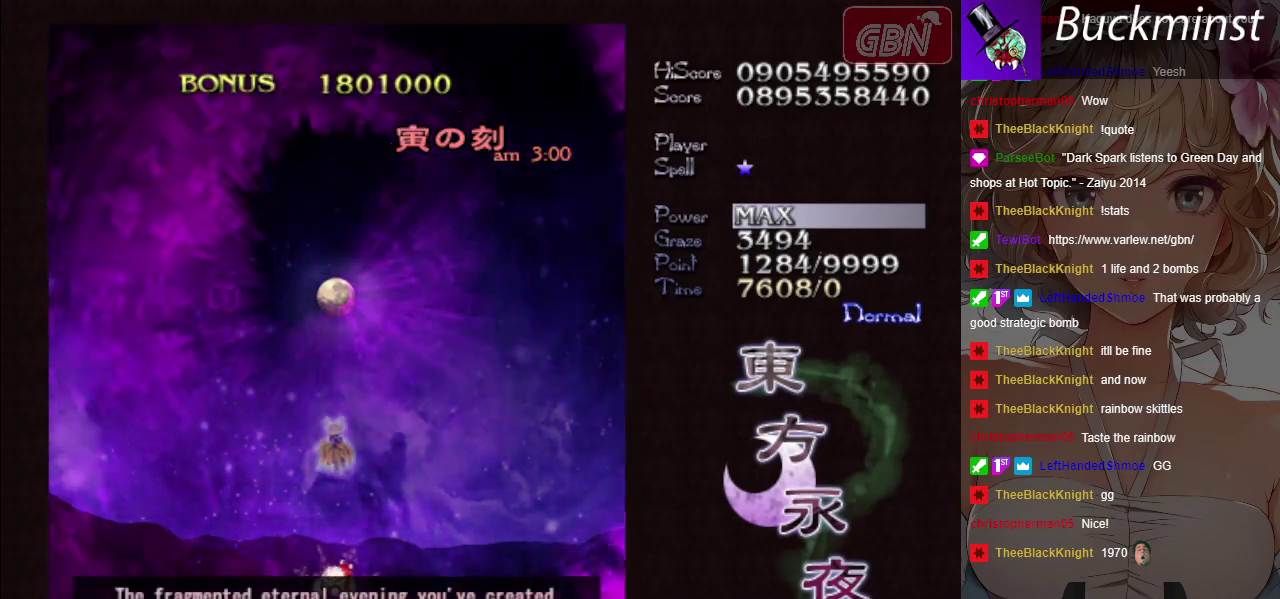
{"dt_ms": 500, "buttons": ["X"], "left_stick": "center", "events": []}
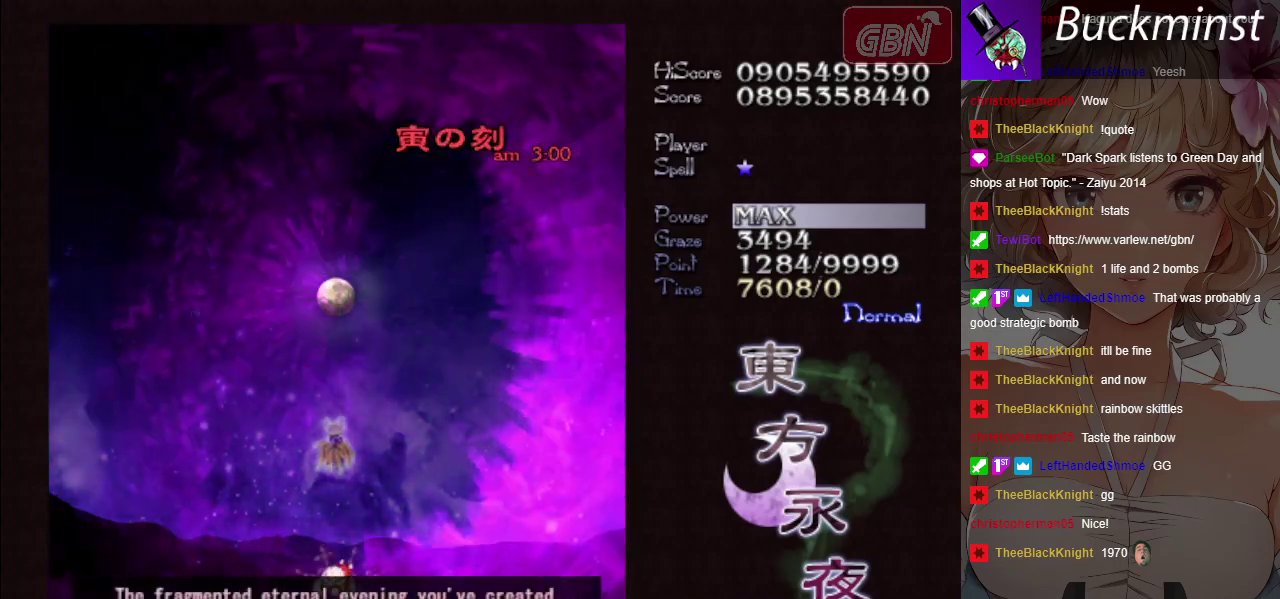
{"dt_ms": 500, "buttons": ["A", "X"], "left_stick": "center", "events": [[483, "A", "down"]]}
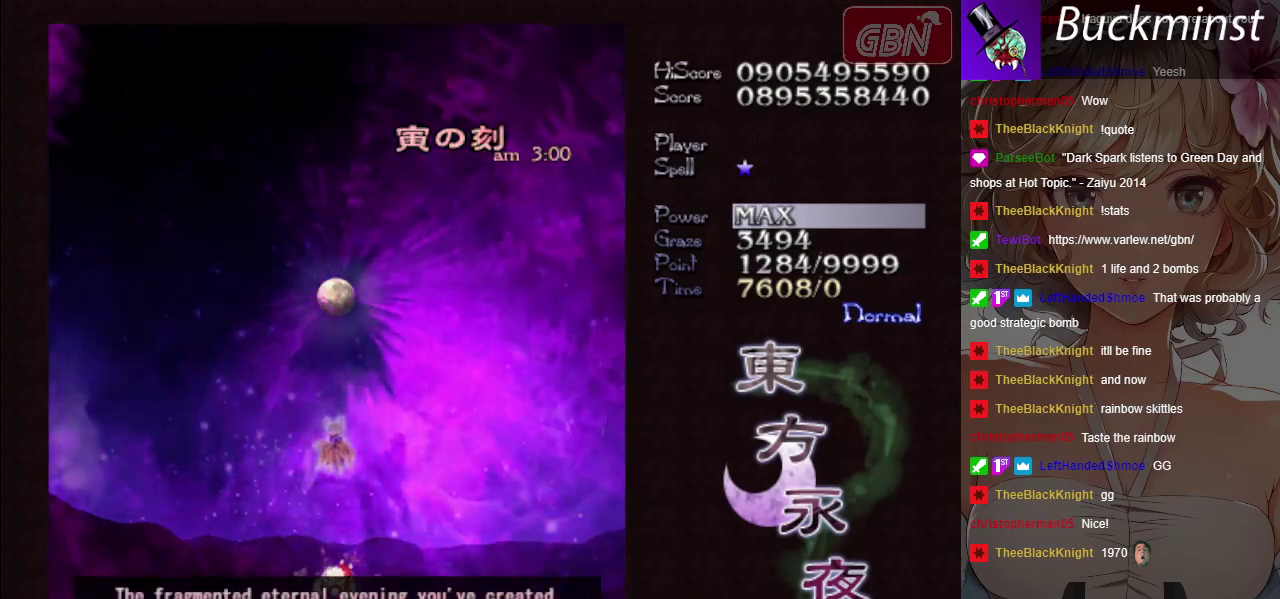
{"dt_ms": 300, "buttons": [], "left_stick": "center", "events": [[100, "A", "up"], [300, "X", "up"]]}
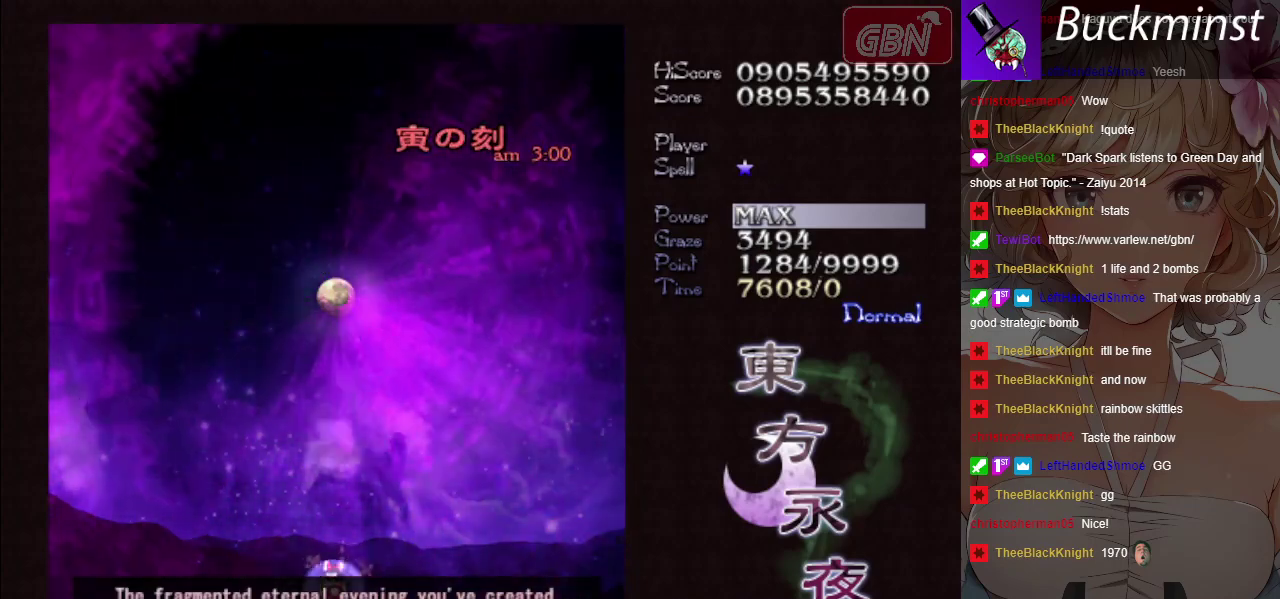
{"dt_ms": 300, "buttons": [], "left_stick": "center", "events": [[100, "B", "down"], [217, "B", "up"]]}
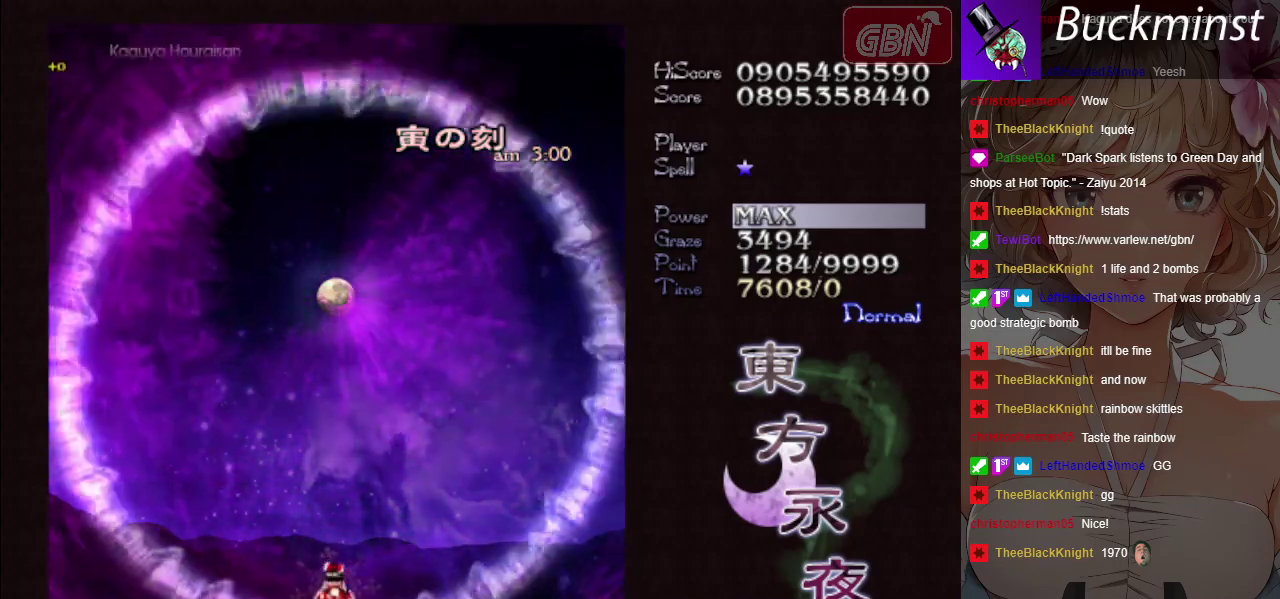
{"dt_ms": 300, "buttons": [], "left_stick": "center", "events": [[67, "B", "down"], [267, "B", "up"]]}
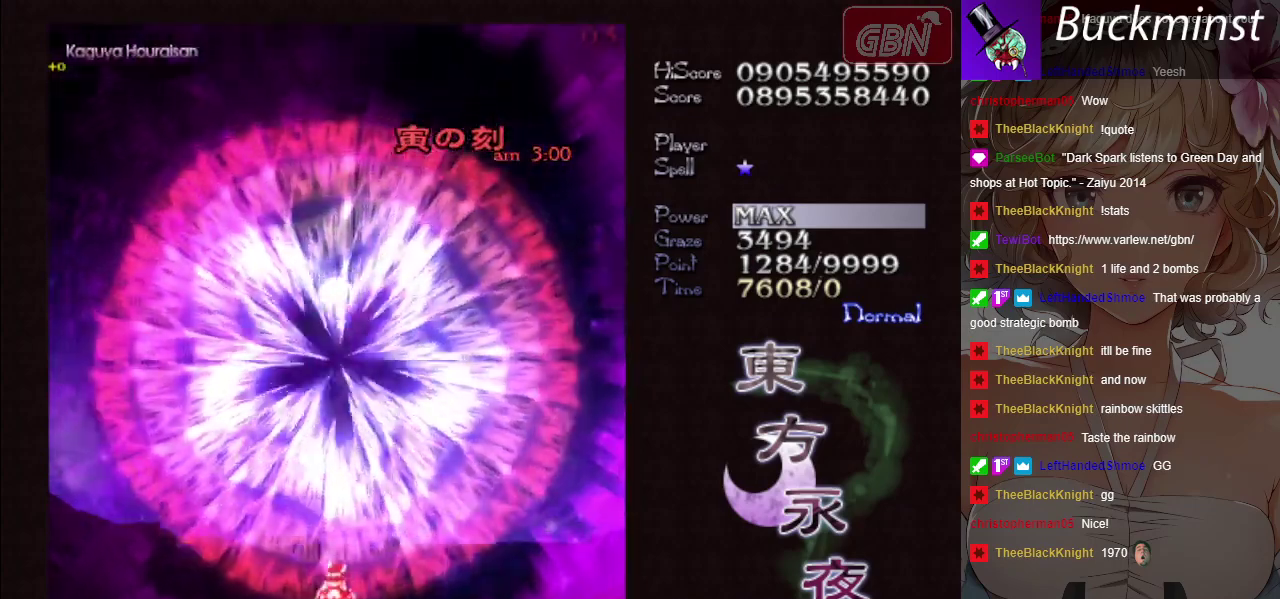
{"dt_ms": 600, "buttons": ["X"], "left_stick": "center", "events": [[83, "X", "down"], [133, "left_stick", "down"], [333, "left_stick", "center"]]}